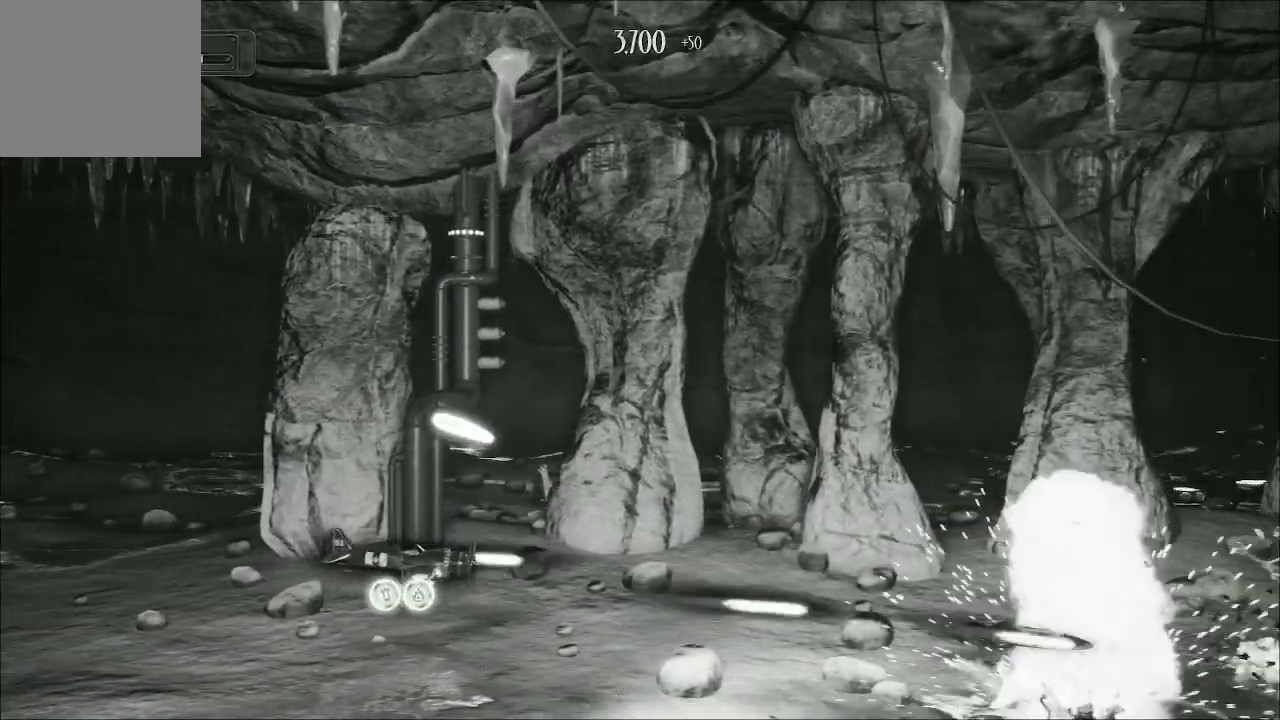
Gameplay with a controller (Xbox layout); each line is a JSON object with the inputs held at the frame after it. "events" lists button and stick changes between this image and that frame as [ms after this image, input, new state], when the widget could be followed in between.
{"buttons": ["A"], "left_stick": "center", "right_stick": "center", "events": [[133, "left_stick", "center"], [333, "left_stick", "up-right"], [467, "left_stick", "center"]]}
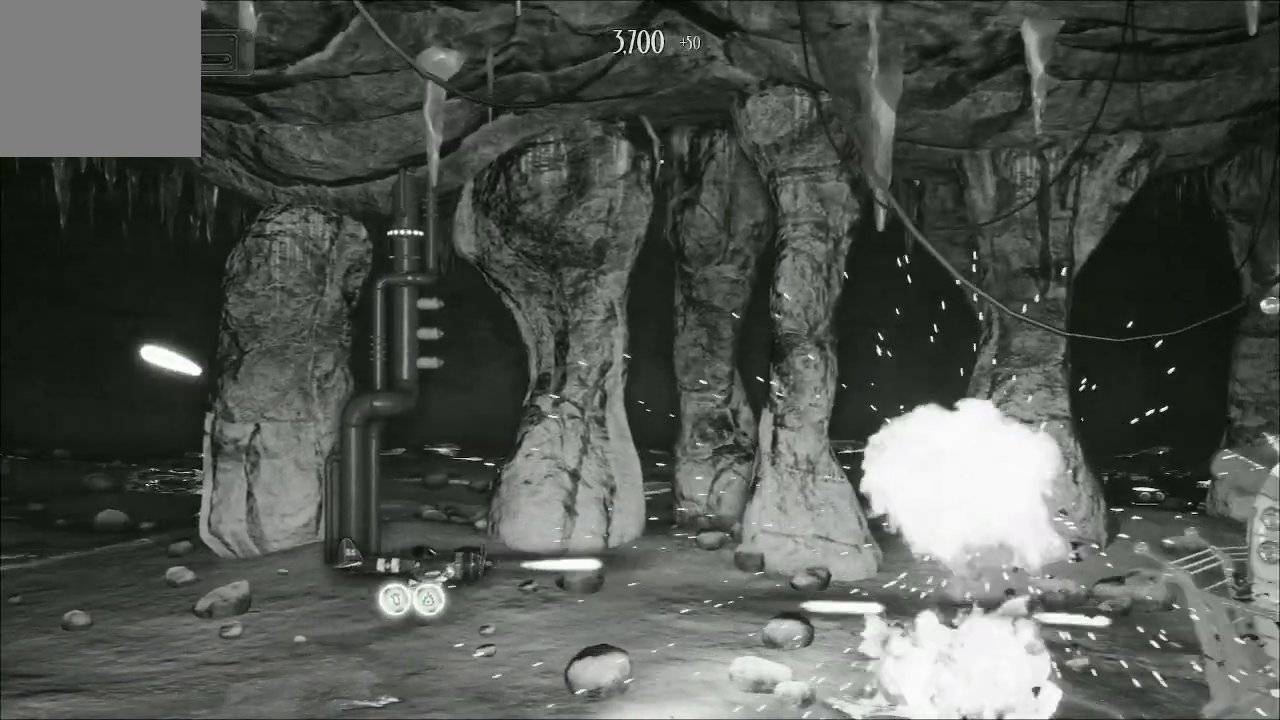
{"buttons": ["A"], "left_stick": "left", "right_stick": "center", "events": [[367, "left_stick", "left"]]}
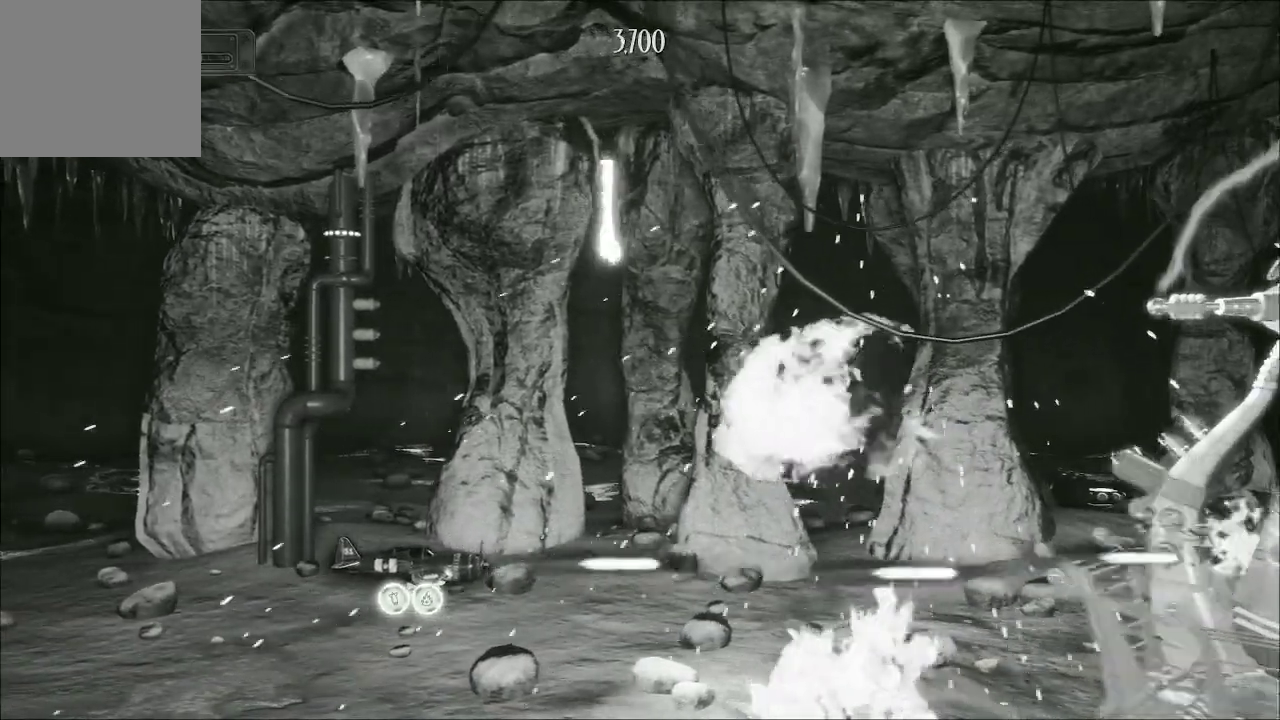
{"buttons": ["A"], "left_stick": "left", "right_stick": "center", "events": [[33, "left_stick", "center"], [200, "left_stick", "left"]]}
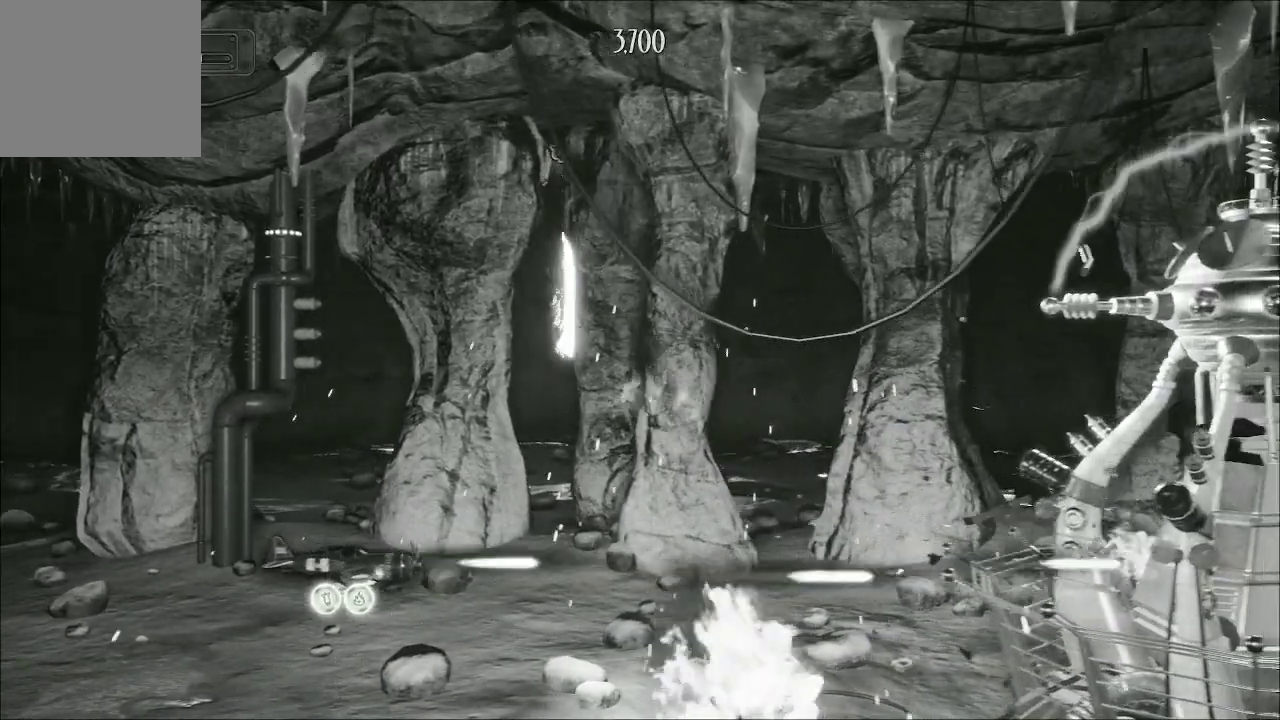
{"buttons": ["A"], "left_stick": "up-left", "right_stick": "center", "events": [[67, "left_stick", "center"], [133, "left_stick", "left"], [400, "left_stick", "up-left"]]}
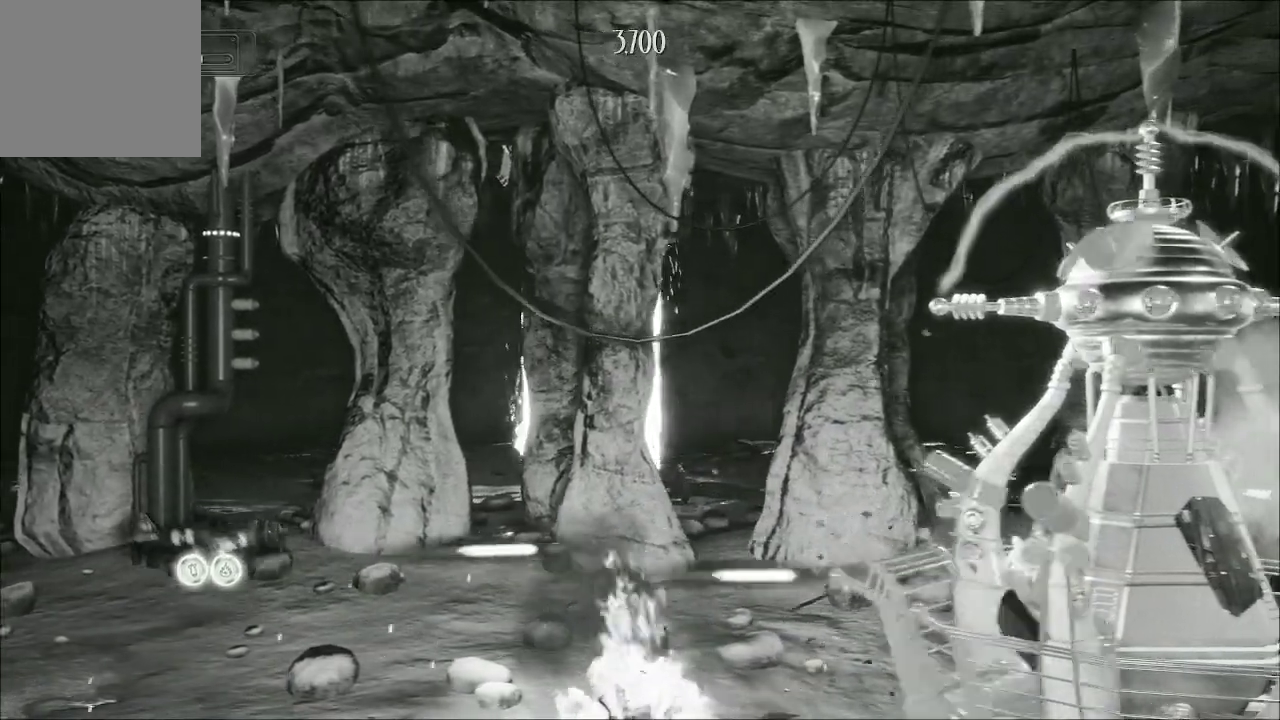
{"buttons": ["A"], "left_stick": "right", "right_stick": "center", "events": [[33, "left_stick", "up"], [133, "left_stick", "up-right"], [433, "left_stick", "right"]]}
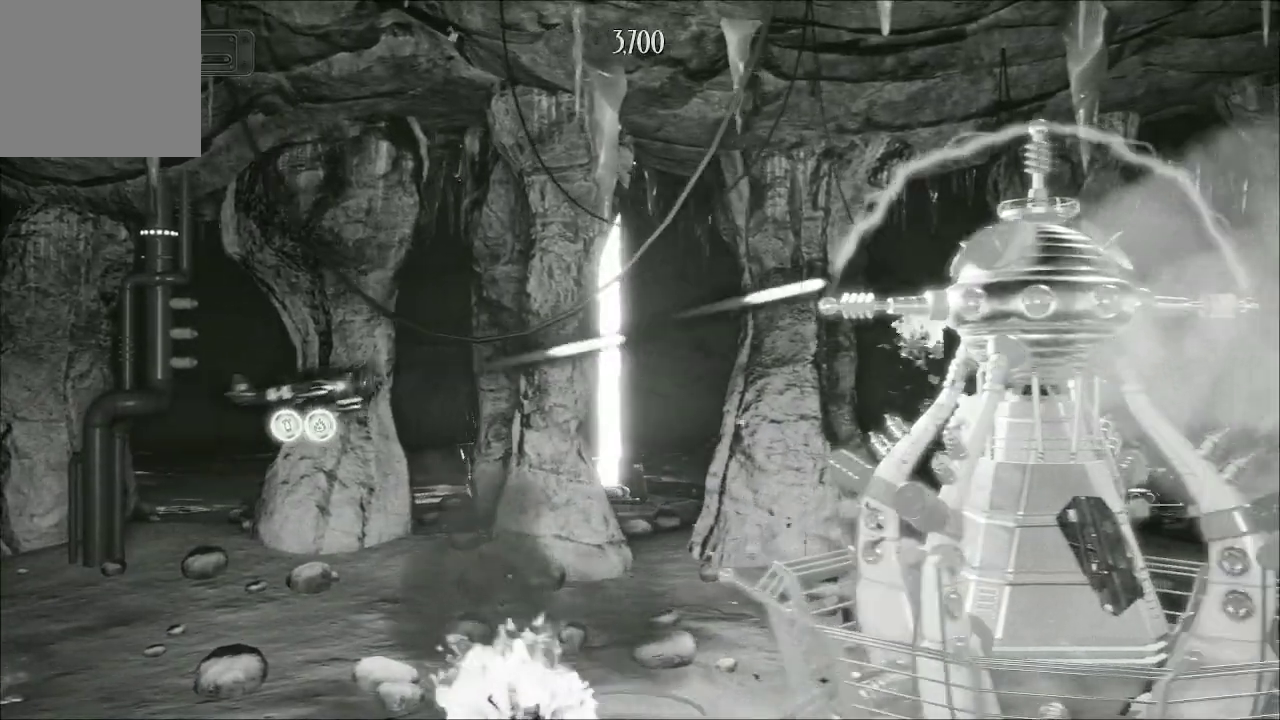
{"buttons": ["A"], "left_stick": "right", "right_stick": "center", "events": []}
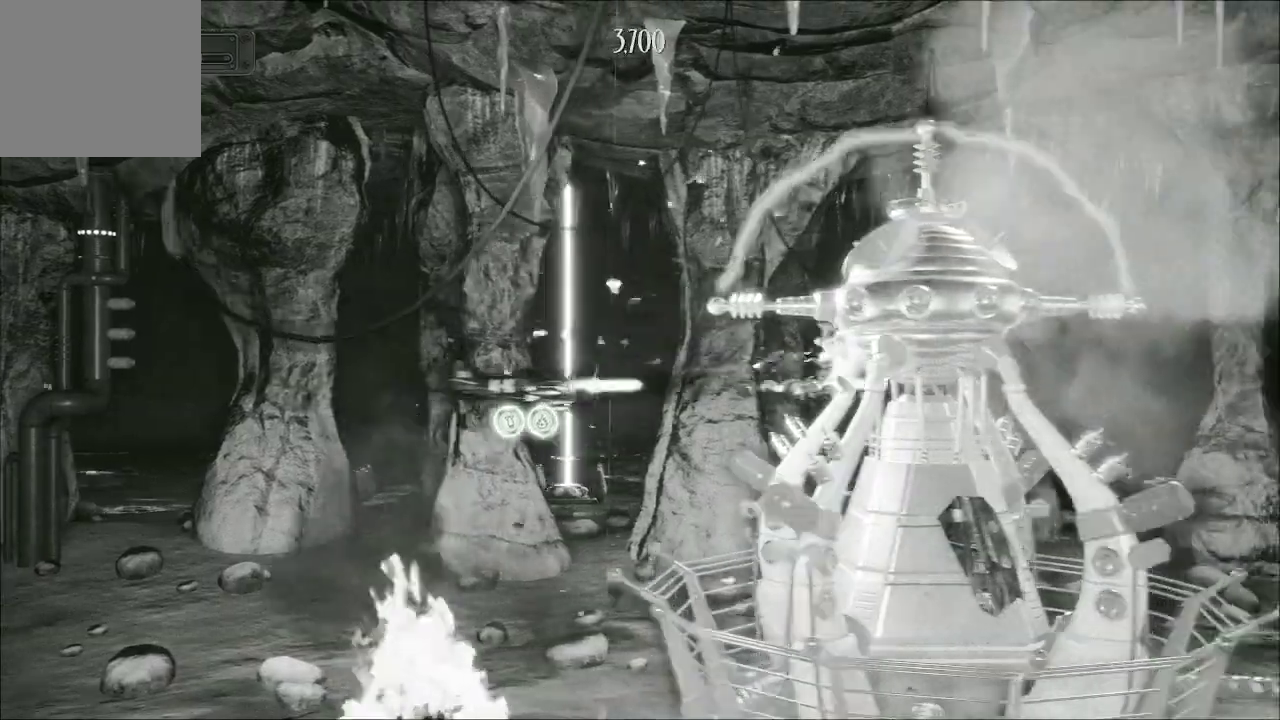
{"buttons": ["A"], "left_stick": "left", "right_stick": "center", "events": [[100, "X", "down"], [133, "left_stick", "left"], [200, "X", "up"]]}
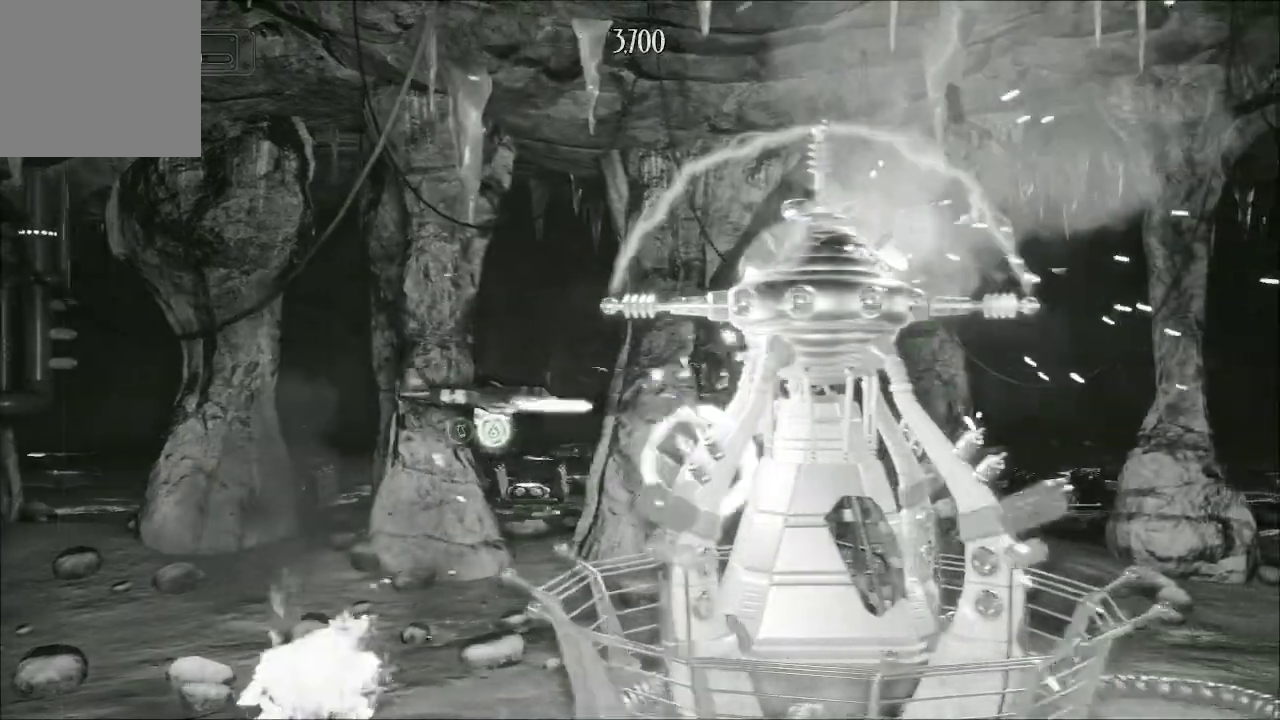
{"buttons": ["A"], "left_stick": "center", "right_stick": "center", "events": [[500, "left_stick", "center"]]}
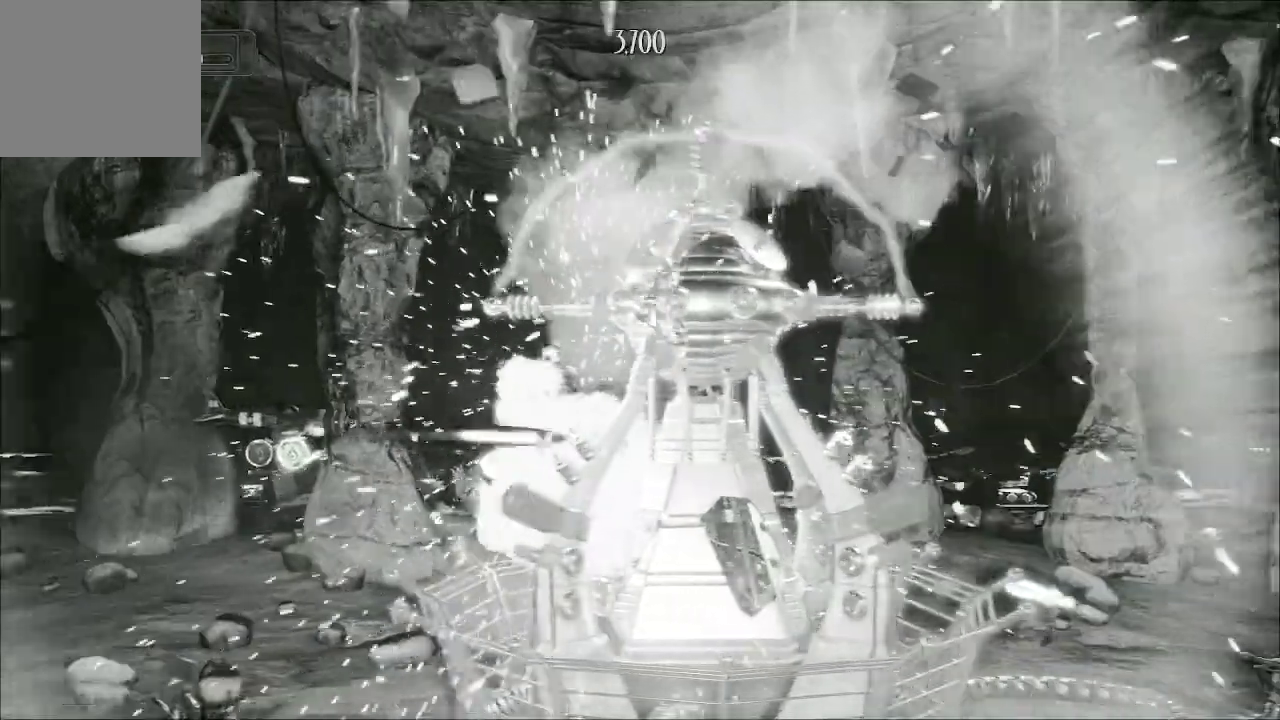
{"buttons": ["A"], "left_stick": "center", "right_stick": "center", "events": [[67, "left_stick", "up-left"], [200, "left_stick", "left"], [367, "left_stick", "center"]]}
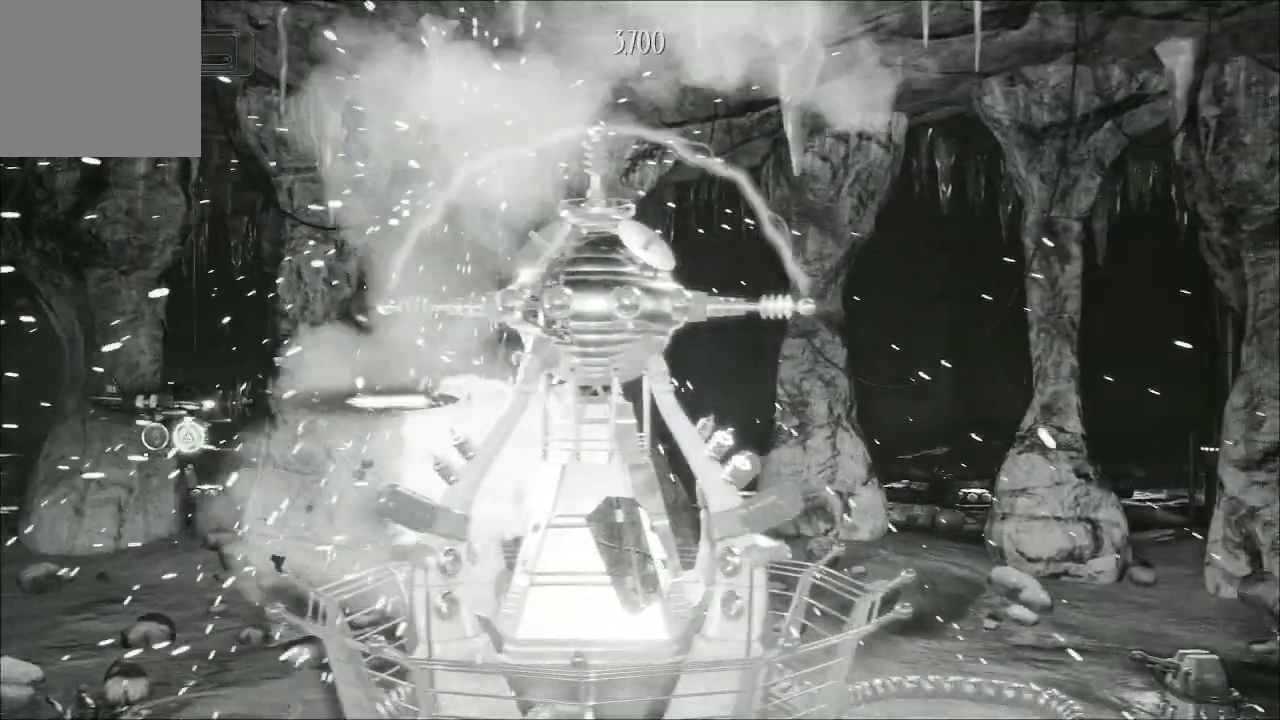
{"buttons": ["A"], "left_stick": "up", "right_stick": "center", "events": [[133, "left_stick", "up-left"], [333, "left_stick", "up"]]}
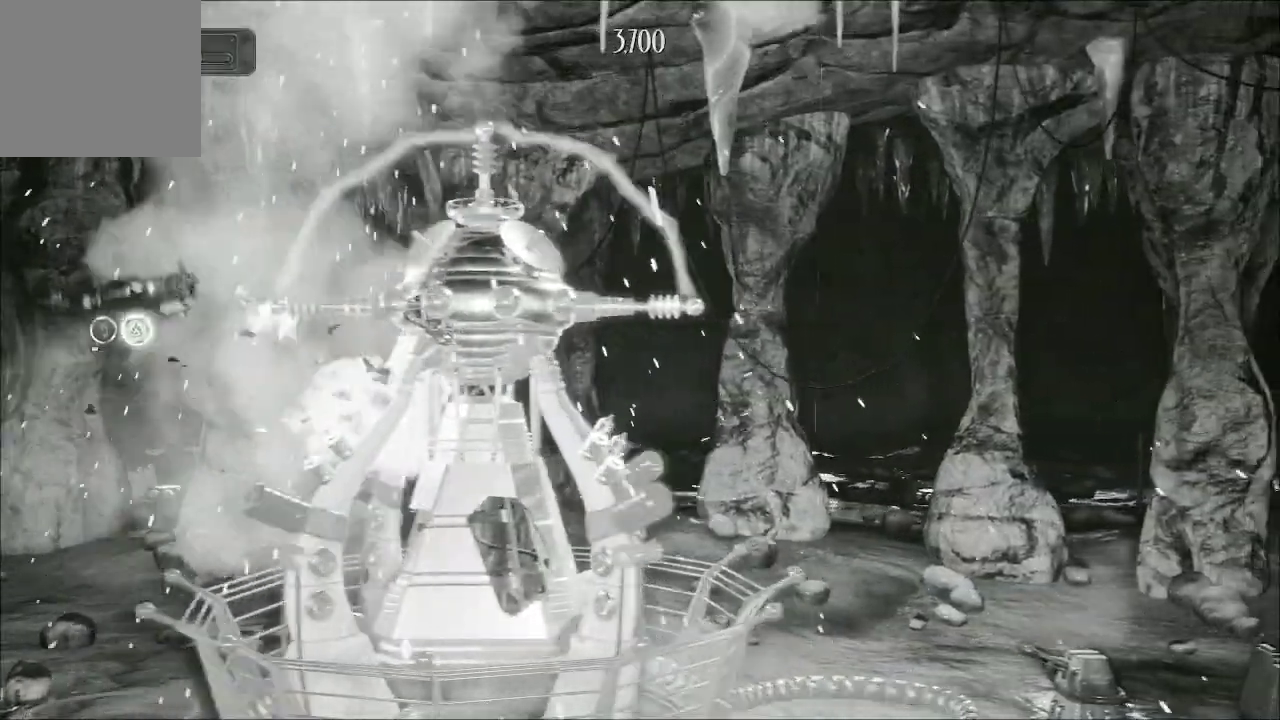
{"buttons": ["A"], "left_stick": "up-right", "right_stick": "center", "events": [[433, "left_stick", "up-right"]]}
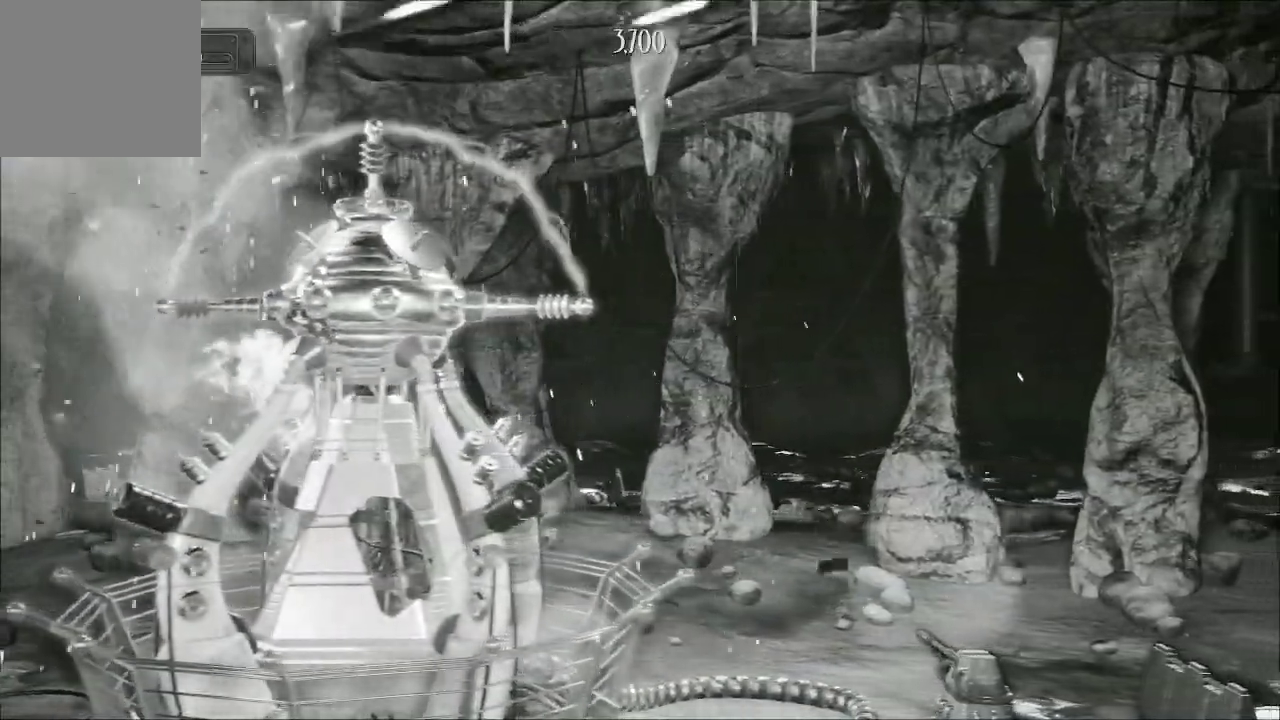
{"buttons": ["A"], "left_stick": "down-right", "right_stick": "center", "events": [[133, "left_stick", "right"], [467, "left_stick", "down-right"]]}
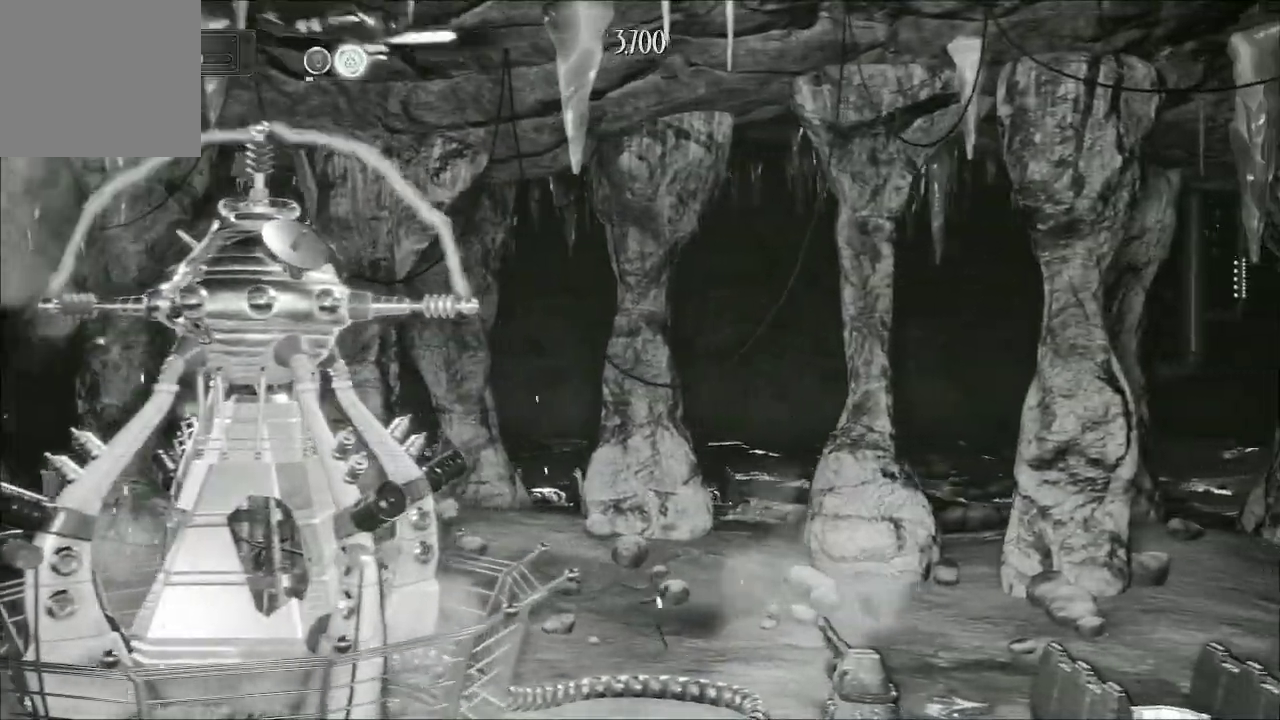
{"buttons": ["A", "B"], "left_stick": "down", "right_stick": "center", "events": [[367, "left_stick", "down"], [467, "B", "down"]]}
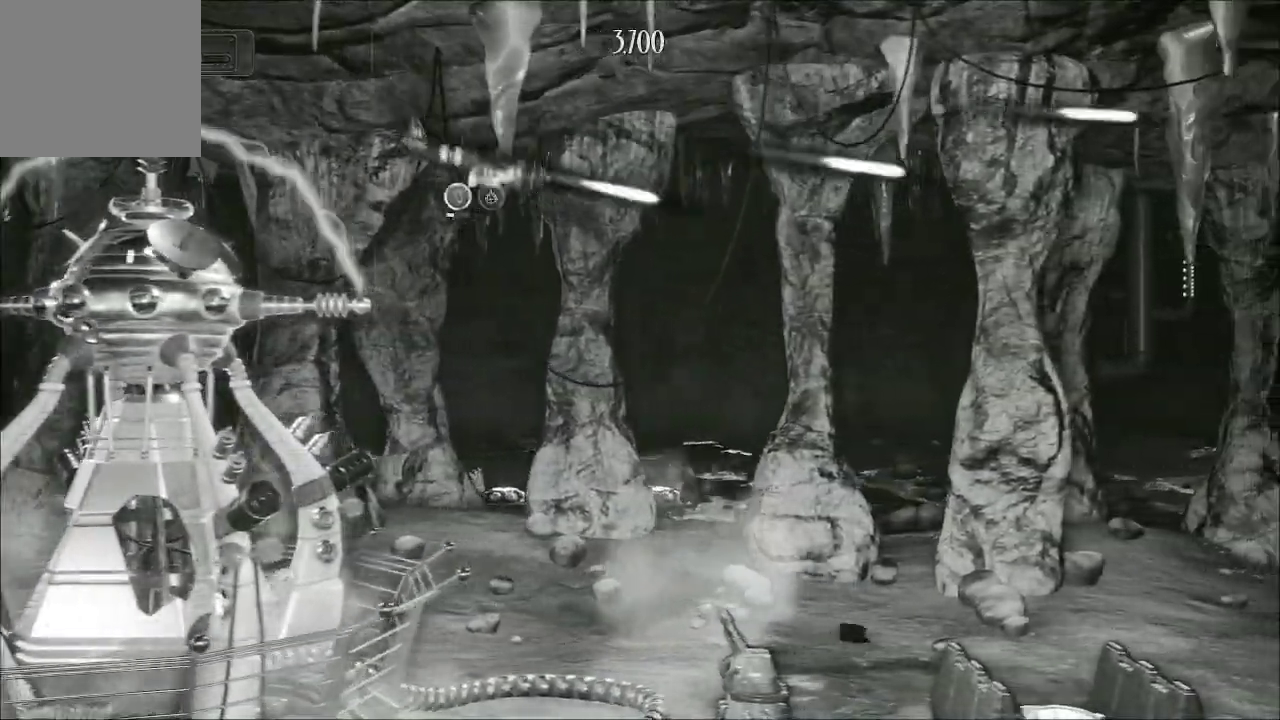
{"buttons": ["A"], "left_stick": "down-left", "right_stick": "center", "events": [[133, "B", "up"], [200, "left_stick", "down-left"]]}
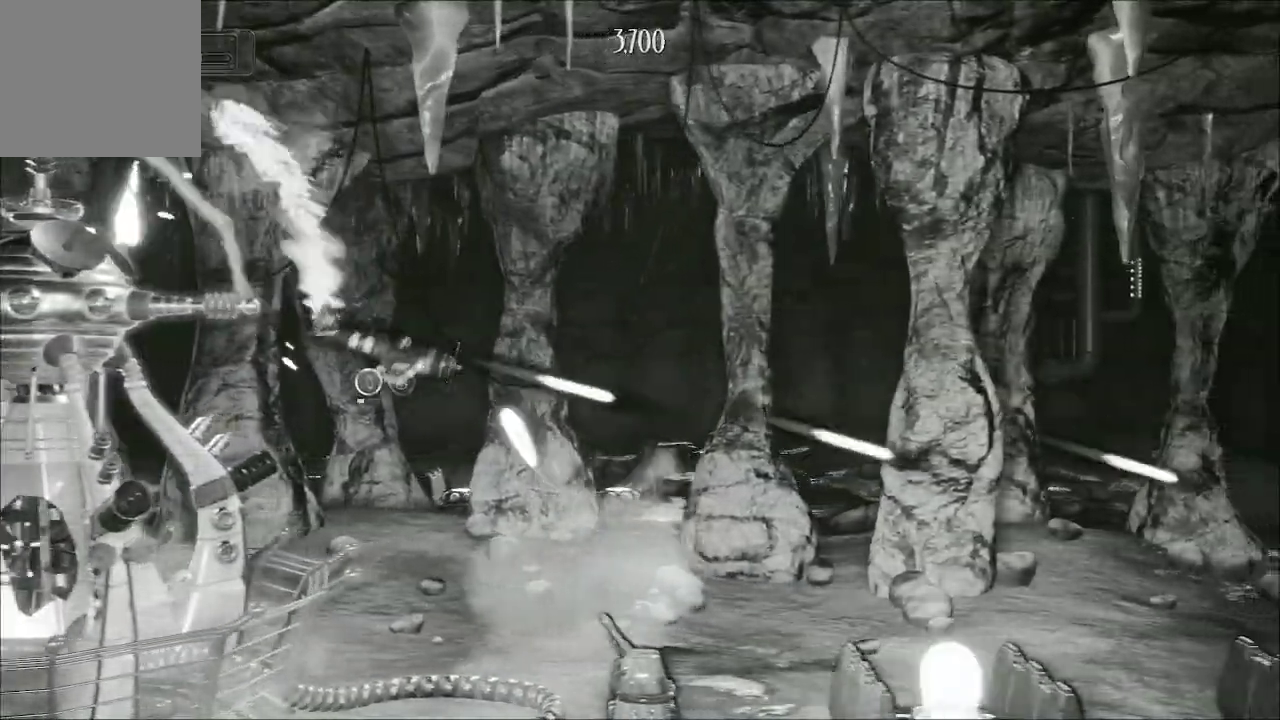
{"buttons": ["A"], "left_stick": "down-right", "right_stick": "center", "events": [[300, "left_stick", "center"], [400, "left_stick", "down-right"]]}
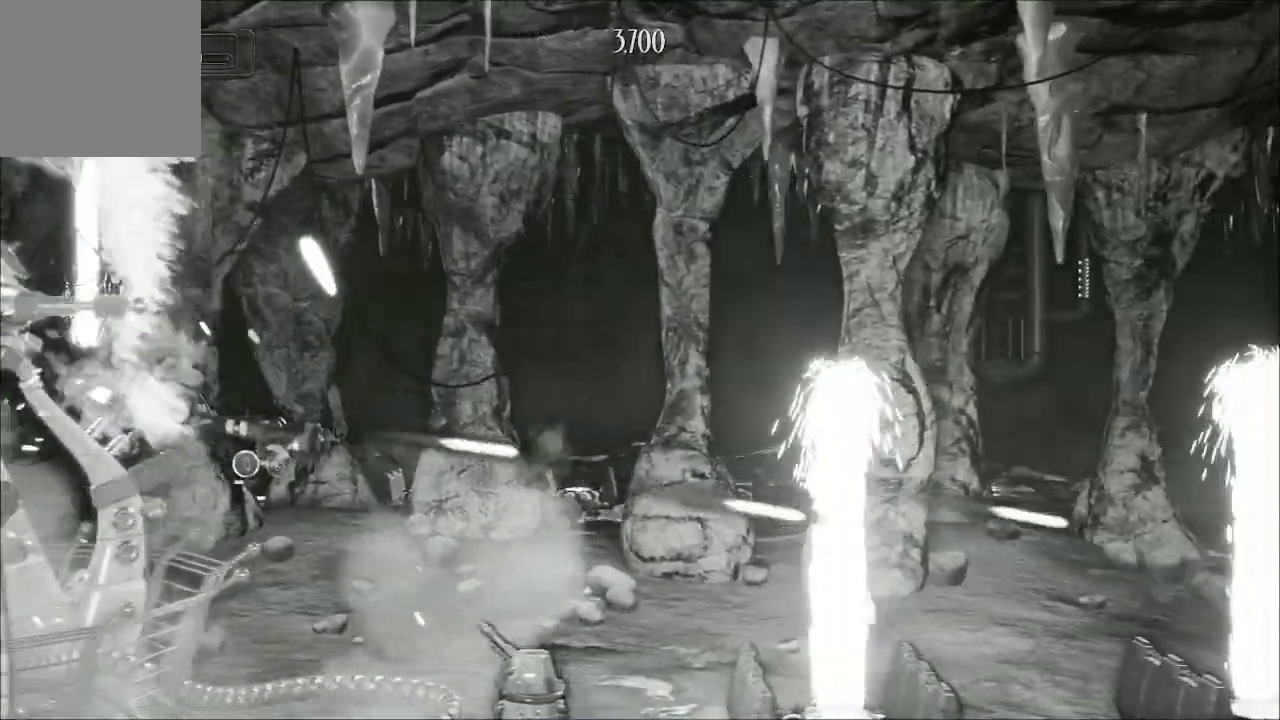
{"buttons": ["A"], "left_stick": "up", "right_stick": "center", "events": [[100, "left_stick", "down-left"], [267, "left_stick", "down"], [500, "left_stick", "up"]]}
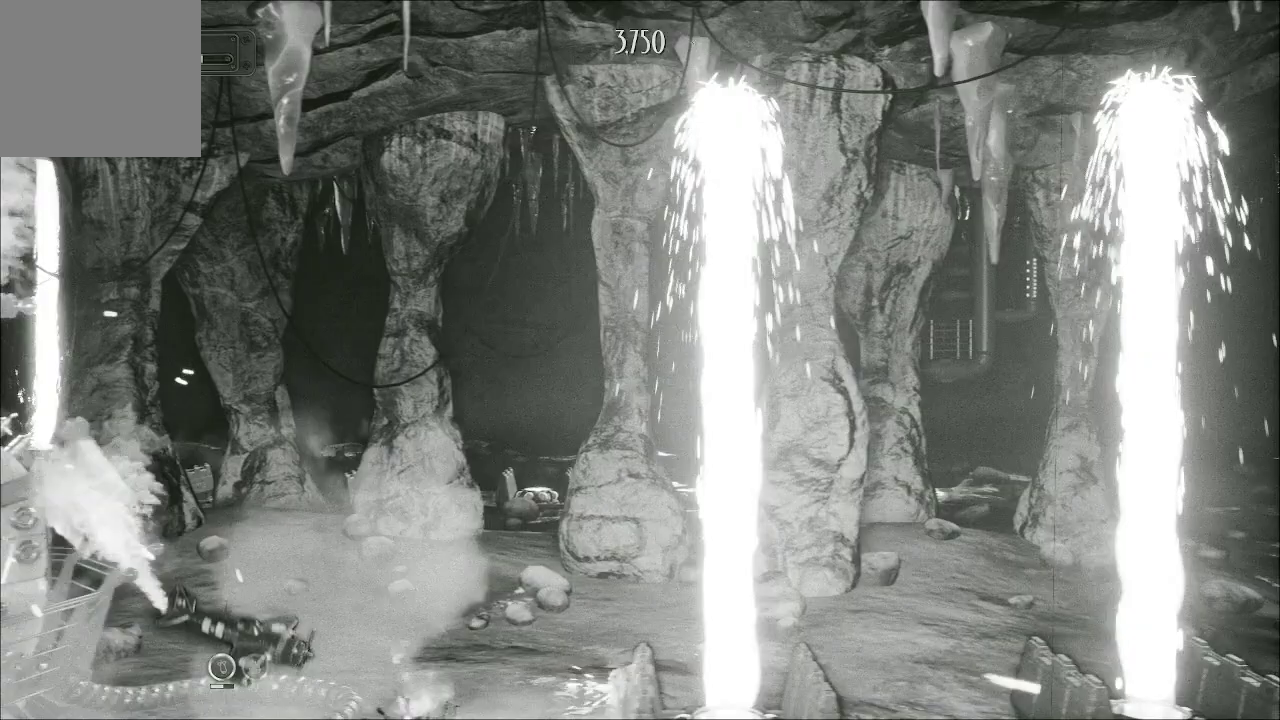
{"buttons": ["A"], "left_stick": "up", "right_stick": "center", "events": []}
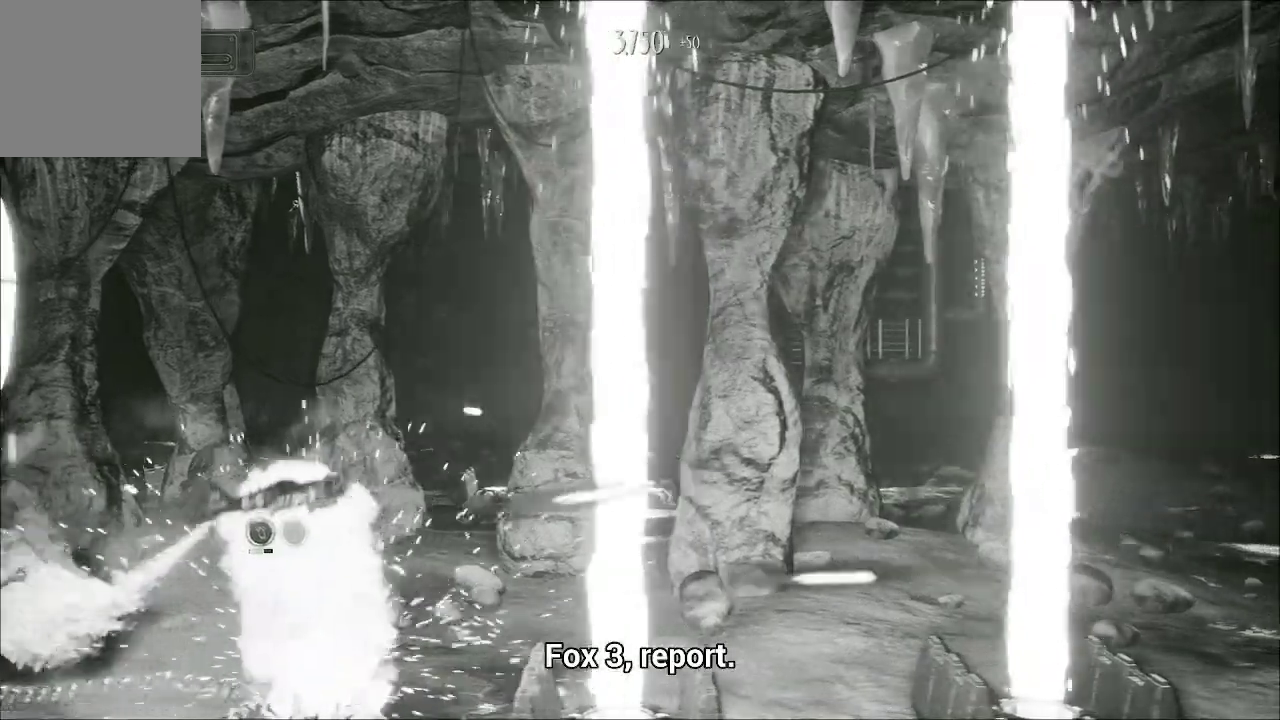
{"buttons": ["A"], "left_stick": "center", "right_stick": "center", "events": [[133, "left_stick", "up-left"], [300, "left_stick", "left"], [433, "left_stick", "center"]]}
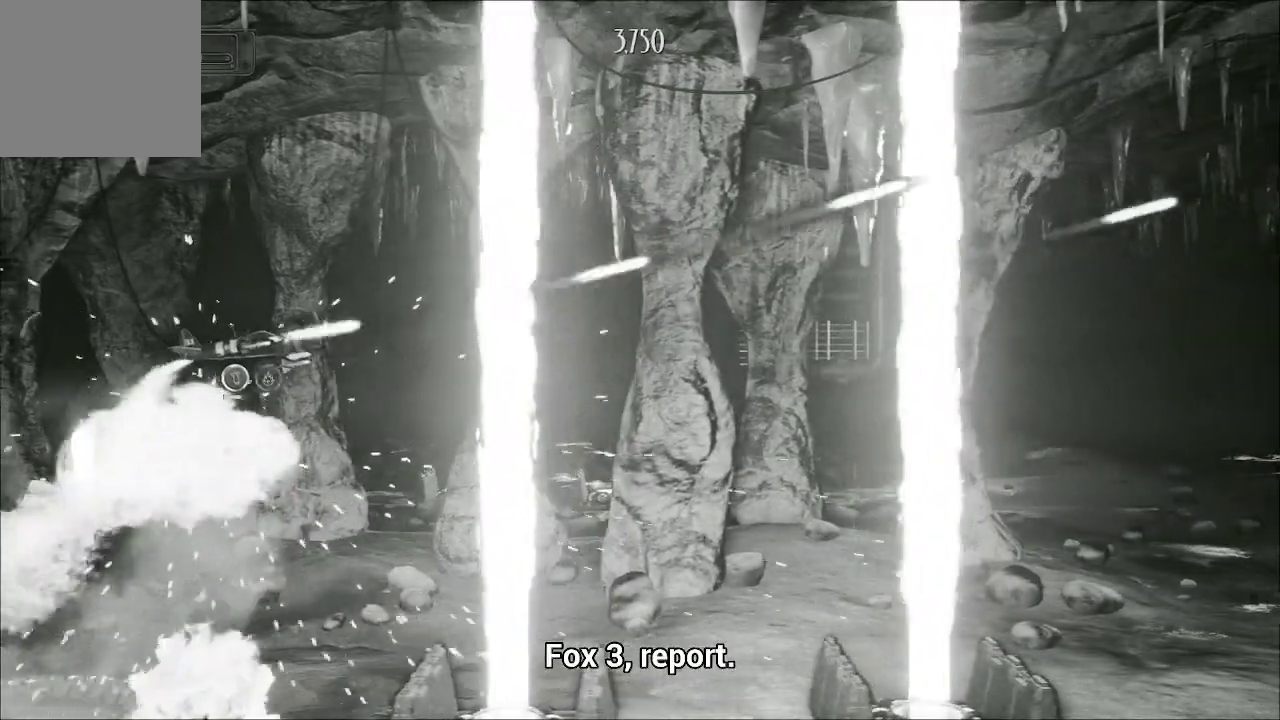
{"buttons": ["A"], "left_stick": "up", "right_stick": "center", "events": [[33, "left_stick", "up-left"], [267, "left_stick", "center"], [400, "left_stick", "left"], [500, "left_stick", "up"]]}
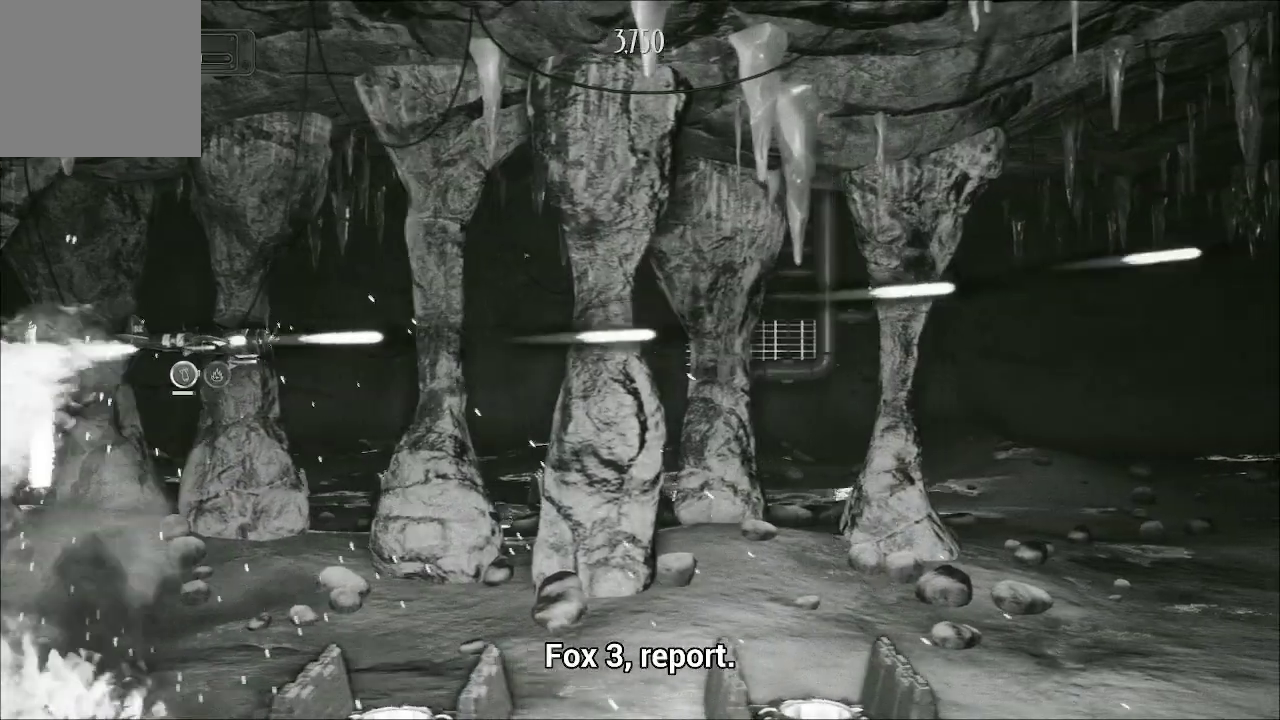
{"buttons": ["A"], "left_stick": "right", "right_stick": "center", "events": [[33, "left_stick", "right"]]}
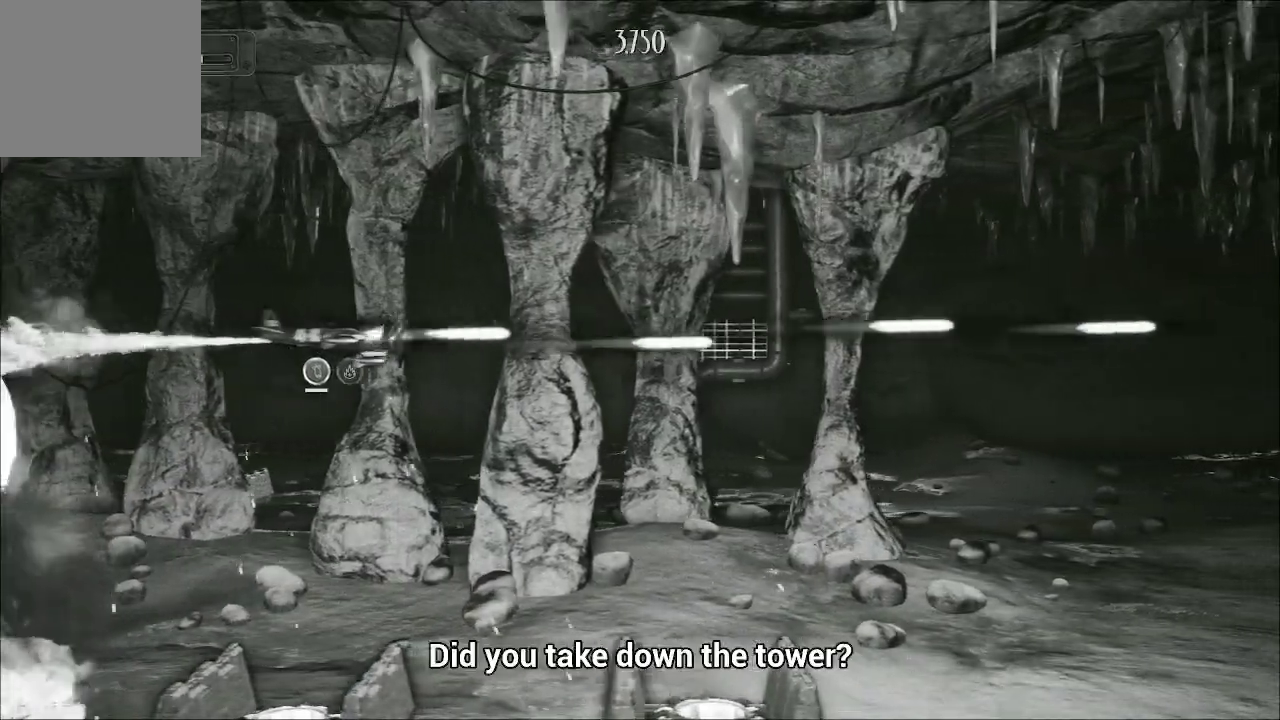
{"buttons": ["A"], "left_stick": "right", "right_stick": "center", "events": []}
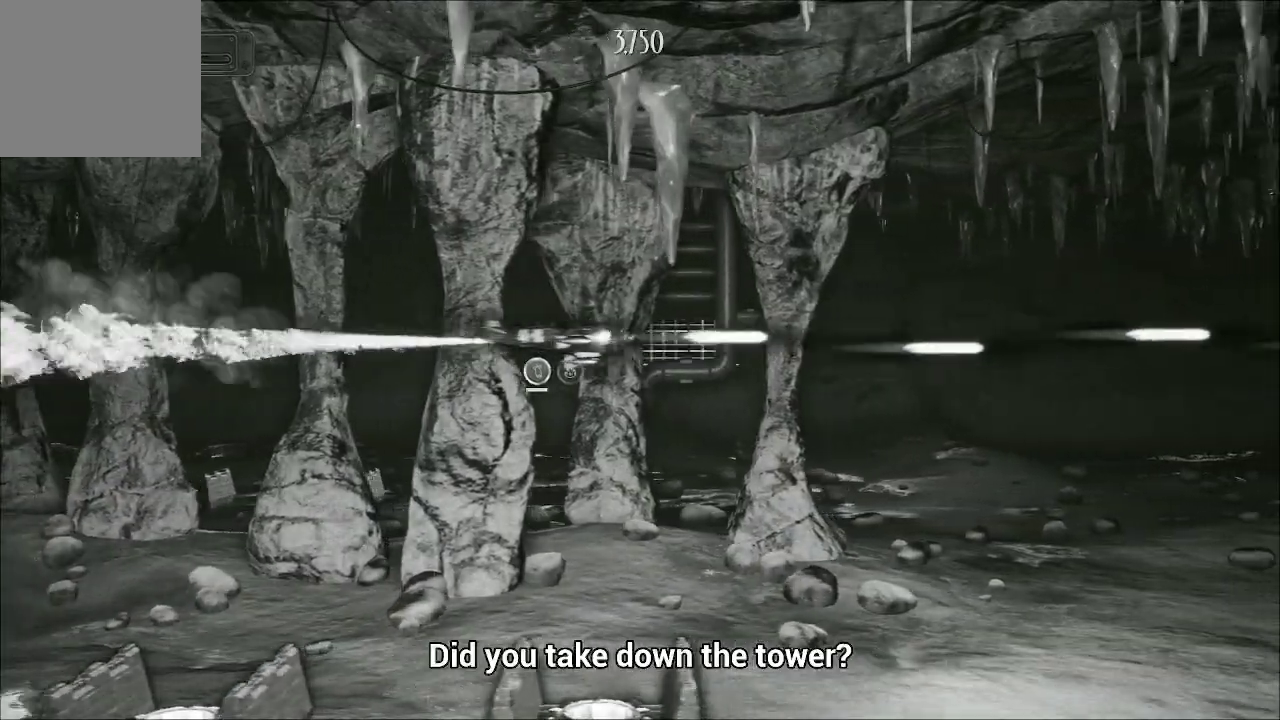
{"buttons": ["A"], "left_stick": "down", "right_stick": "center", "events": [[367, "left_stick", "down-right"], [467, "left_stick", "down"]]}
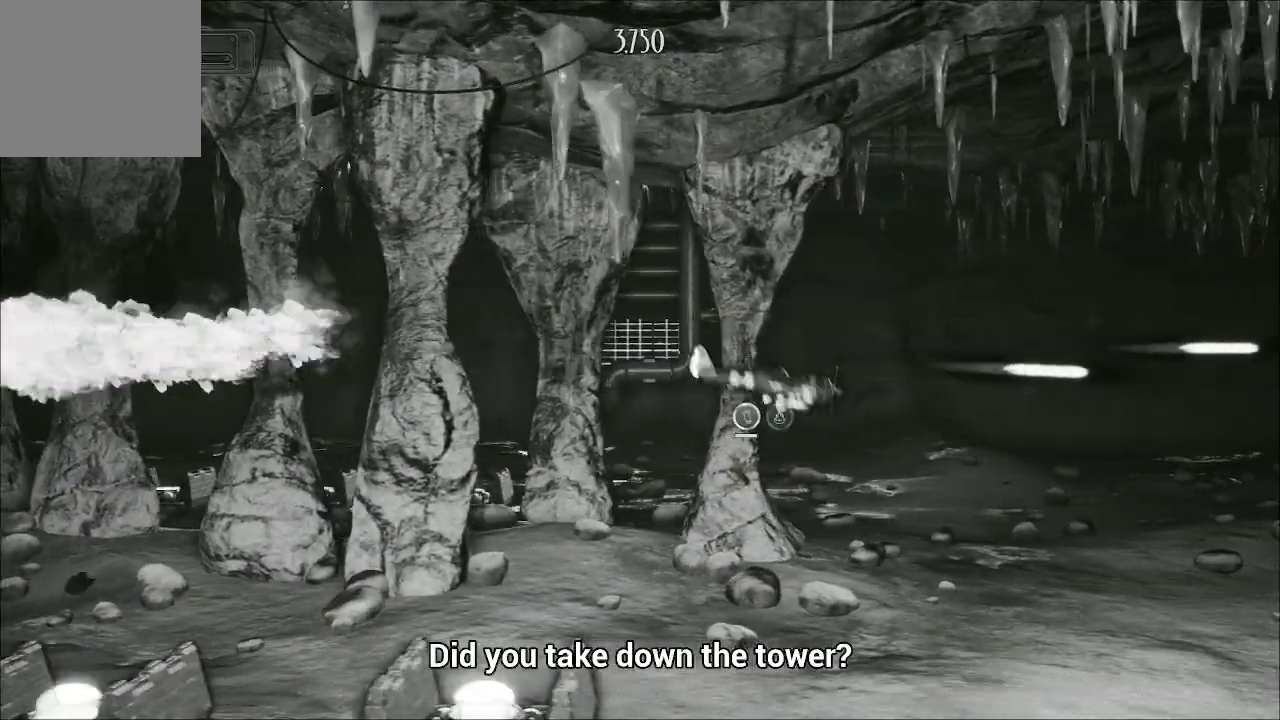
{"buttons": ["A"], "left_stick": "left", "right_stick": "center", "events": [[200, "left_stick", "center"], [400, "left_stick", "left"]]}
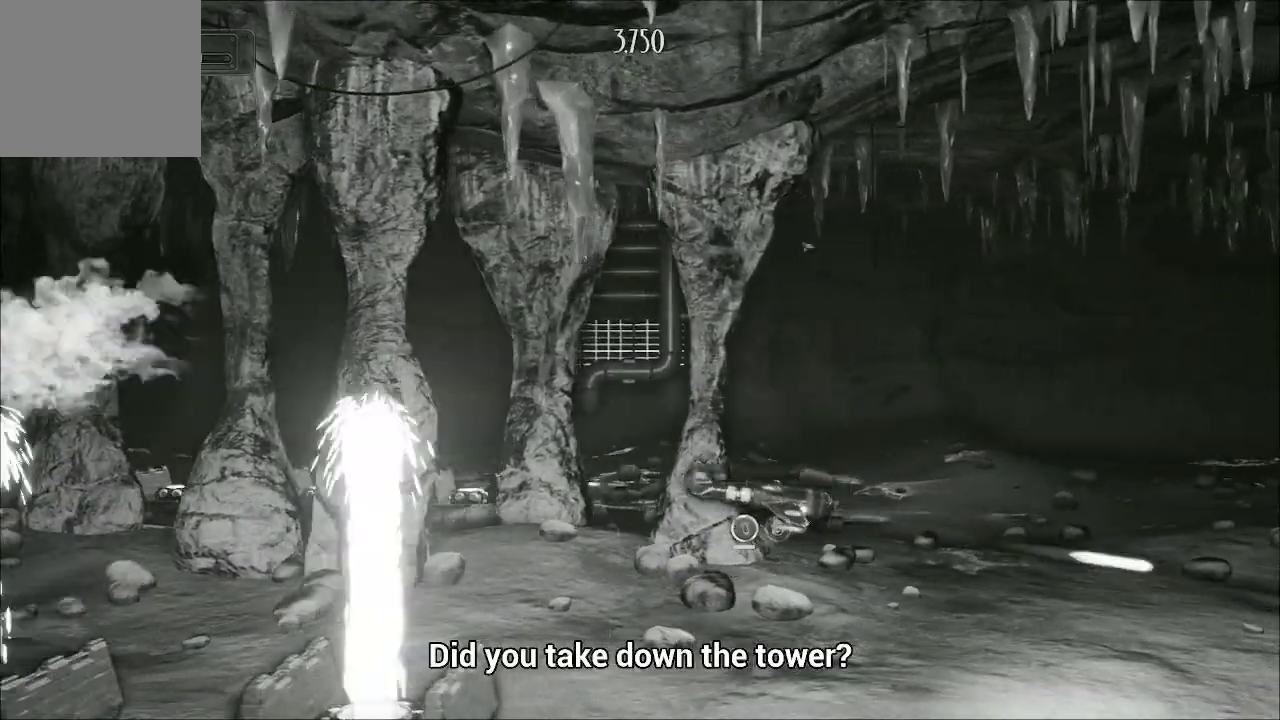
{"buttons": ["A"], "left_stick": "left", "right_stick": "center", "events": [[100, "left_stick", "center"], [267, "left_stick", "left"]]}
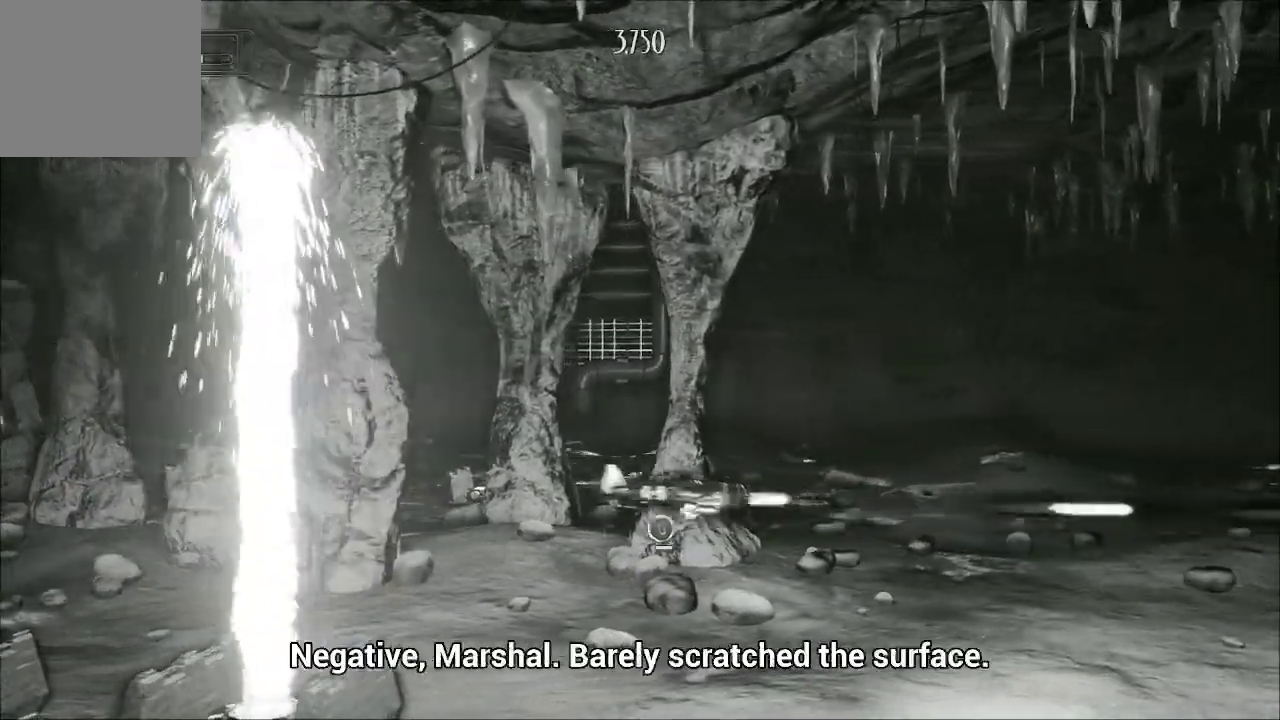
{"buttons": ["A"], "left_stick": "center", "right_stick": "center", "events": [[167, "left_stick", "center"]]}
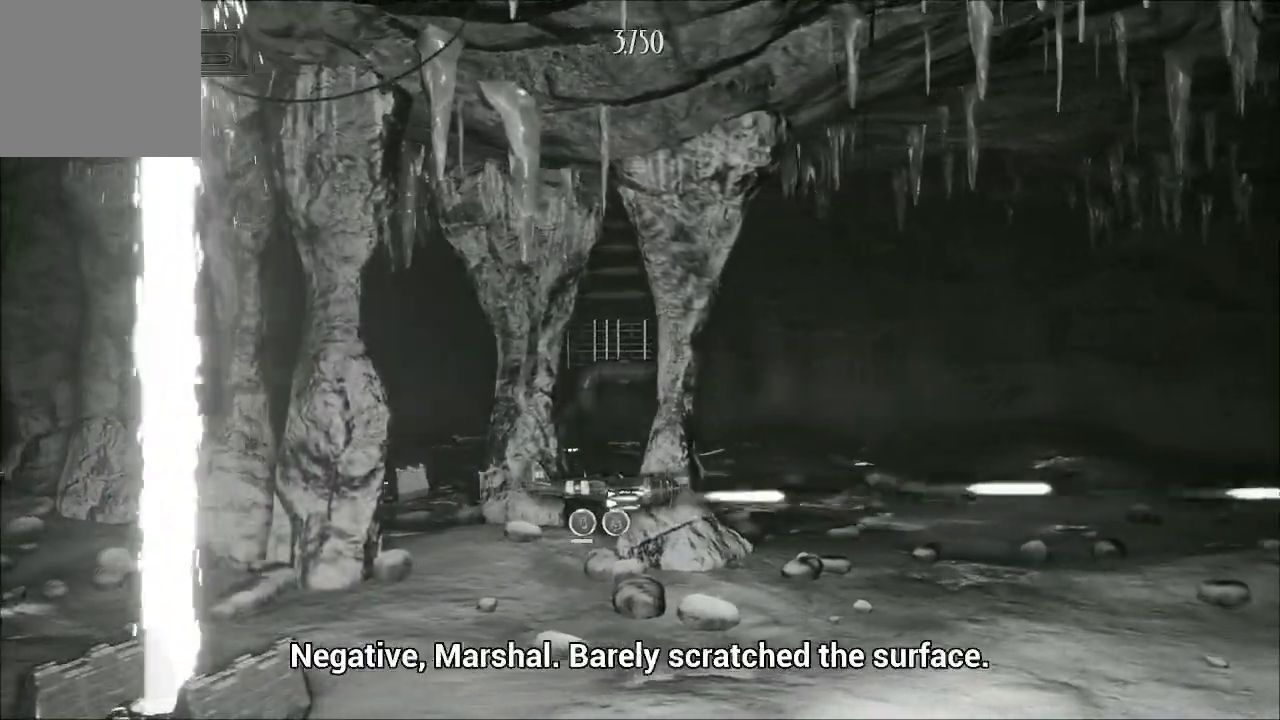
{"buttons": ["A"], "left_stick": "center", "right_stick": "center", "events": [[67, "left_stick", "left"], [400, "left_stick", "center"]]}
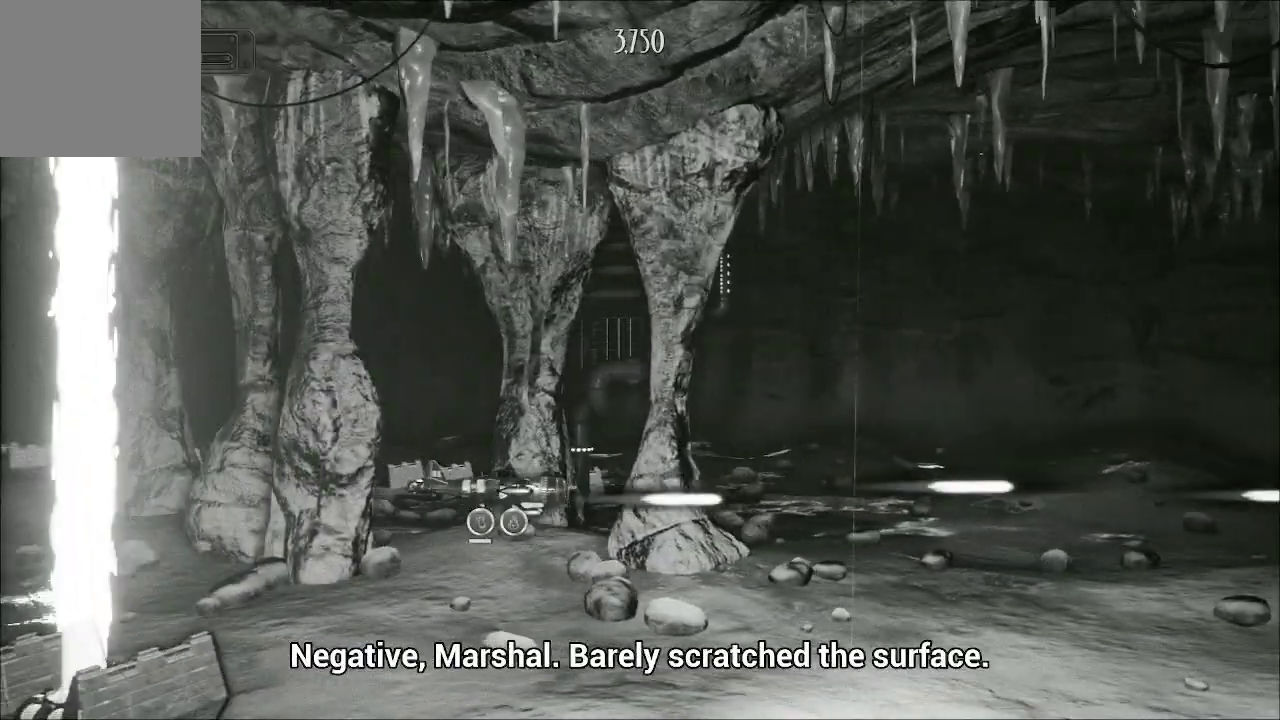
{"buttons": ["A"], "left_stick": "center", "right_stick": "center", "events": []}
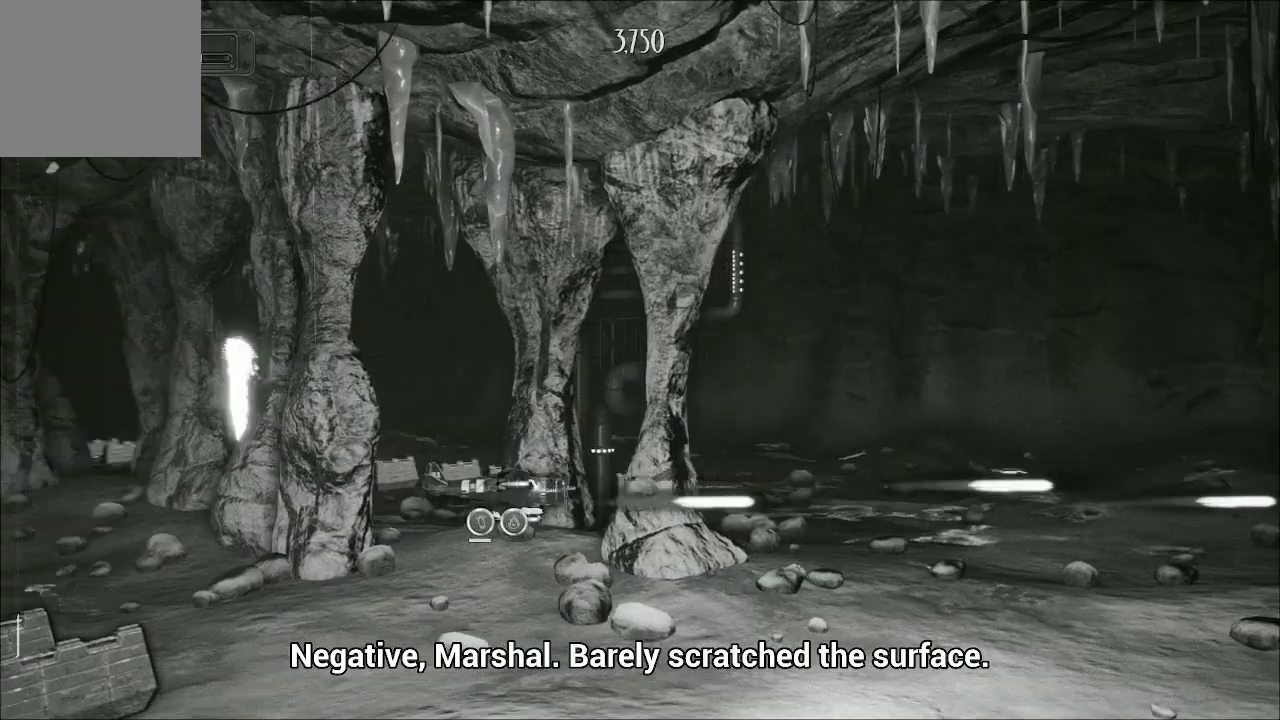
{"buttons": ["A"], "left_stick": "center", "right_stick": "center", "events": [[200, "left_stick", "up-left"], [500, "left_stick", "center"]]}